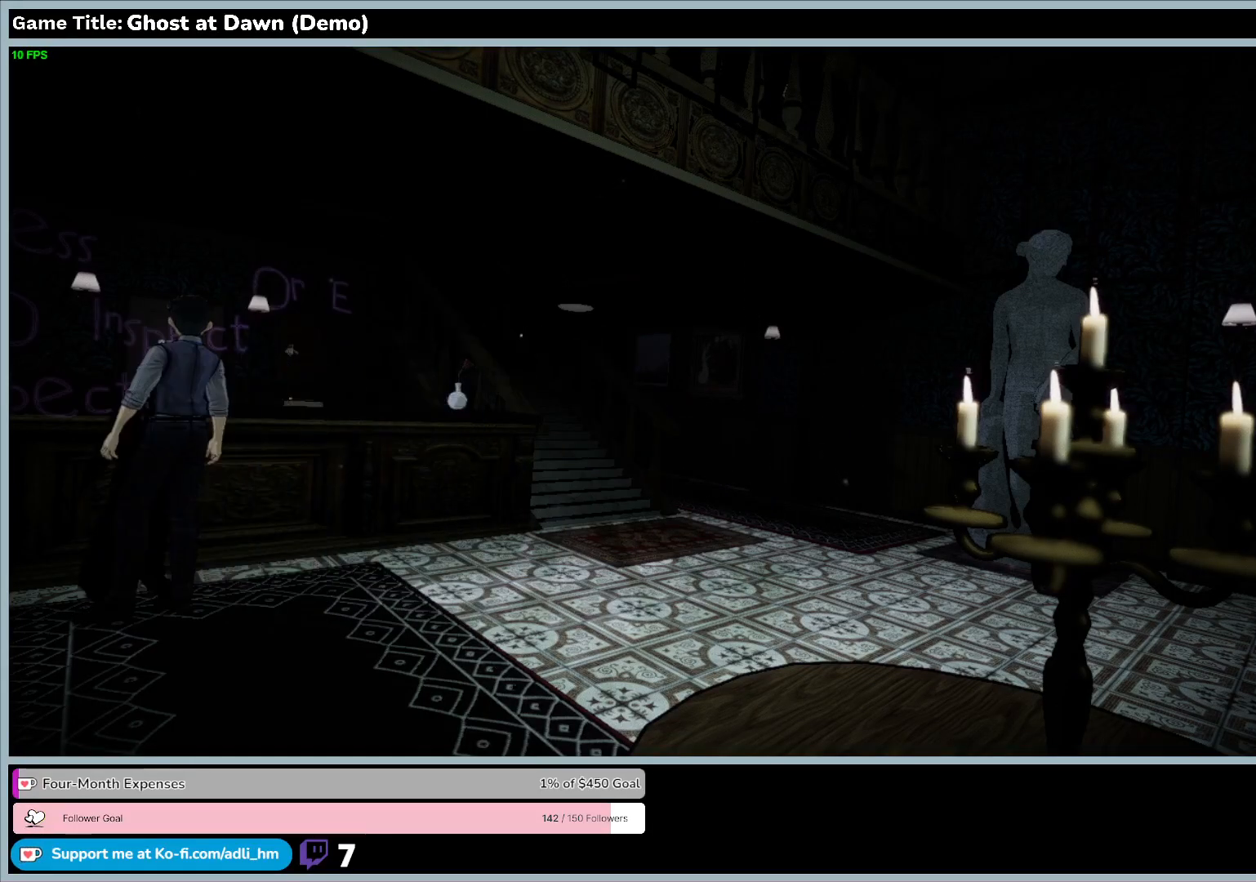
Gameplay with keyboard; each line is a JSON object with the keys held at the frame after it. "events" lists presses ("down") and releases ("up") of "0", "1", "2", "3", "4", "5", "6", "7", "8", "9", "a", "alt", "b", "c", "caps_lock", "ctrl", "d", "down", "e", "escape", "f", "f1", "f2", "f3", "f4", "f5", "f6", "f7", "f8", "g", "h", "i", "j", "k", "l", "left", "m", "n", "o", "p", "q", "r", "return", "right", "s", "shift", "space", "t", "tab", "tilde", "u", "up", "v", "w", "x", "y" and "z" between this image and that frame as [ms after this image, input, new state], when the widget could be followed in between. No other keys are recorded. Mouse input is not recorded.
{"keys": ["d", "w"], "events": [[33, "w", "down"]]}
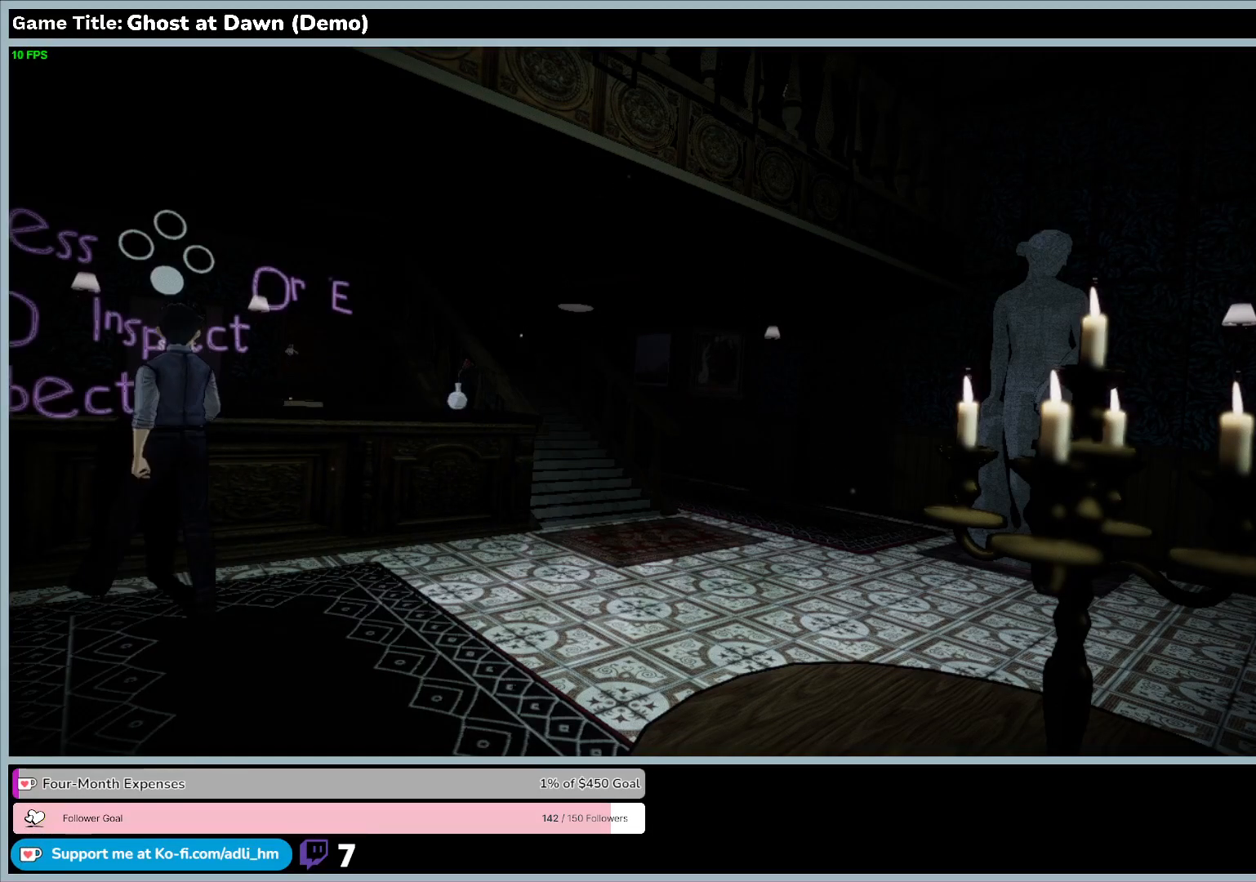
{"keys": [], "events": [[500, "d", "up"], [500, "w", "up"]]}
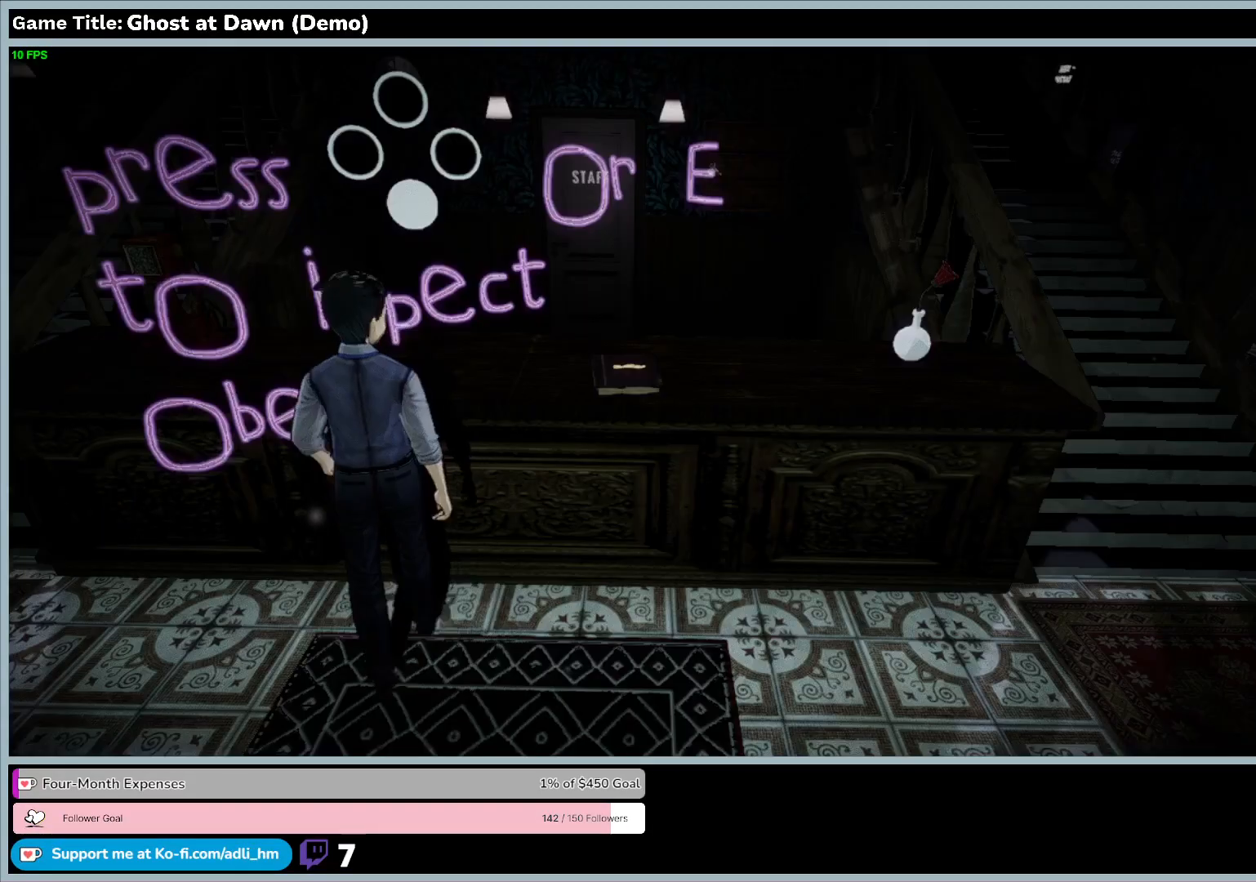
{"keys": [], "events": []}
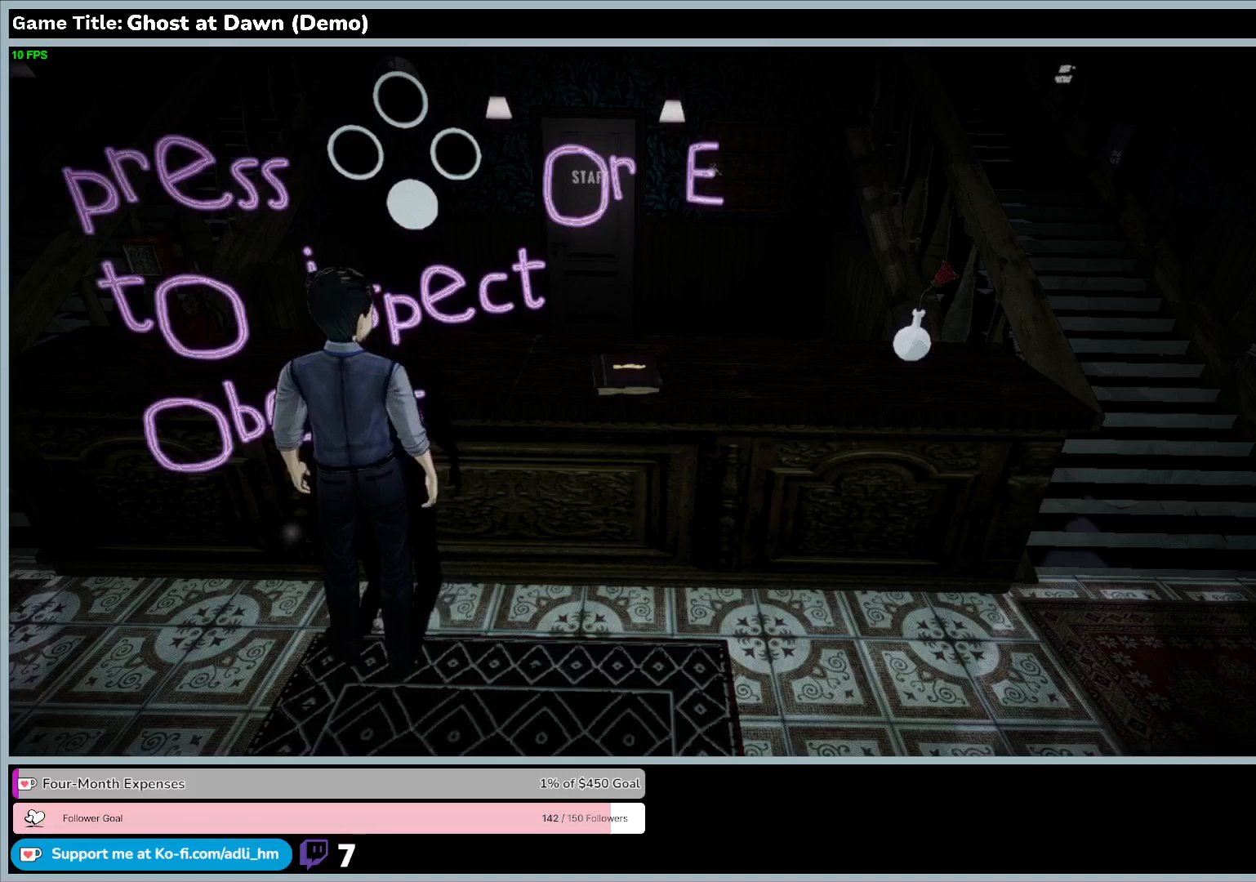
{"keys": ["e"], "events": [[200, "e", "down"]]}
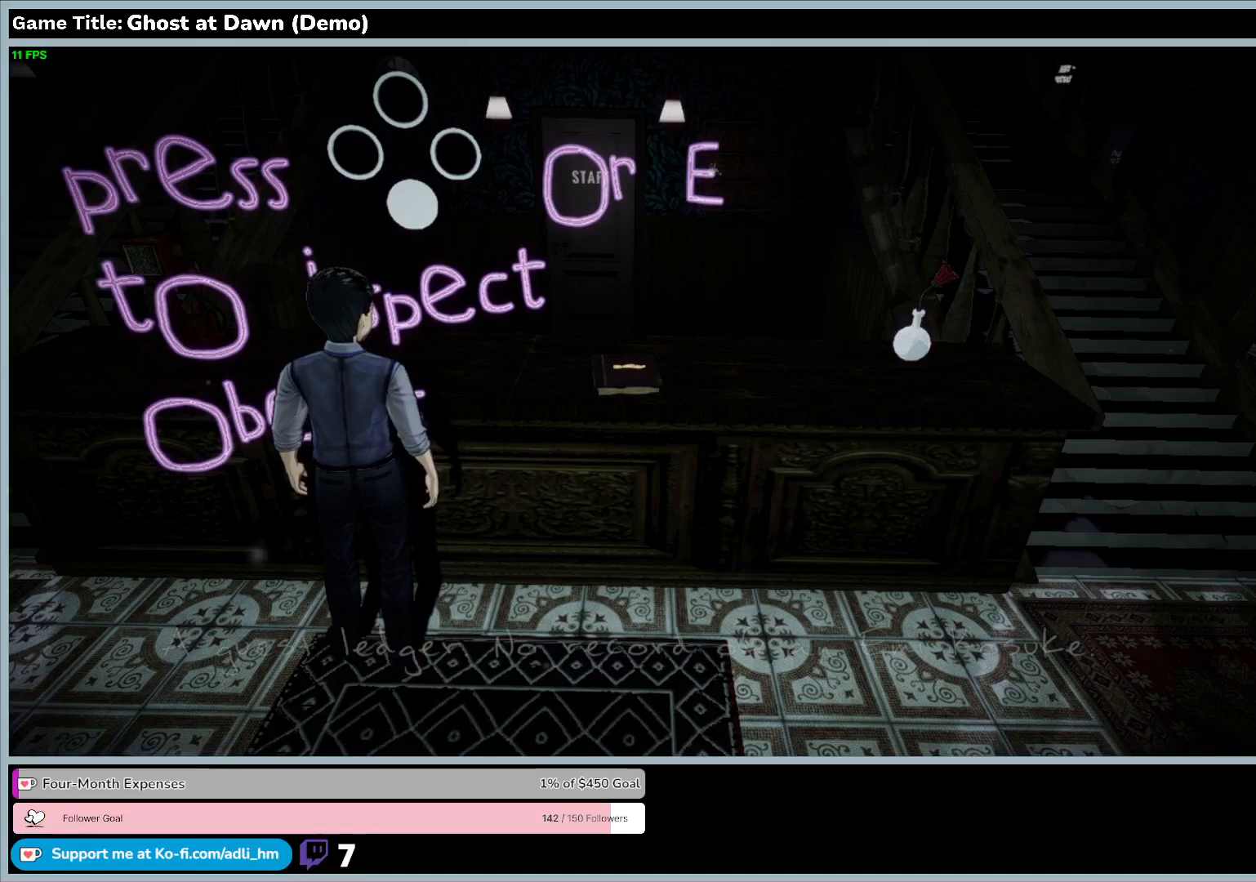
{"keys": ["e"], "events": []}
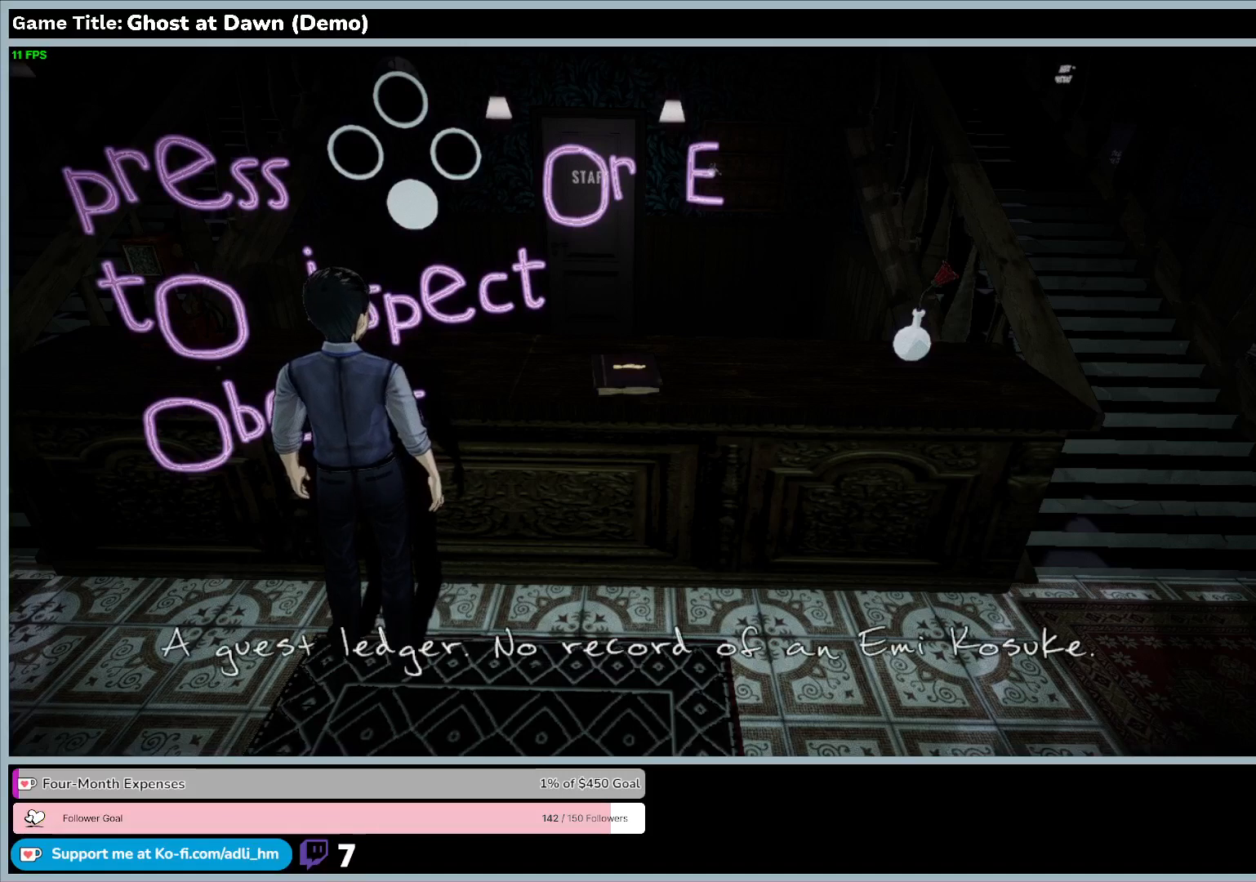
{"keys": [], "events": [[67, "e", "up"]]}
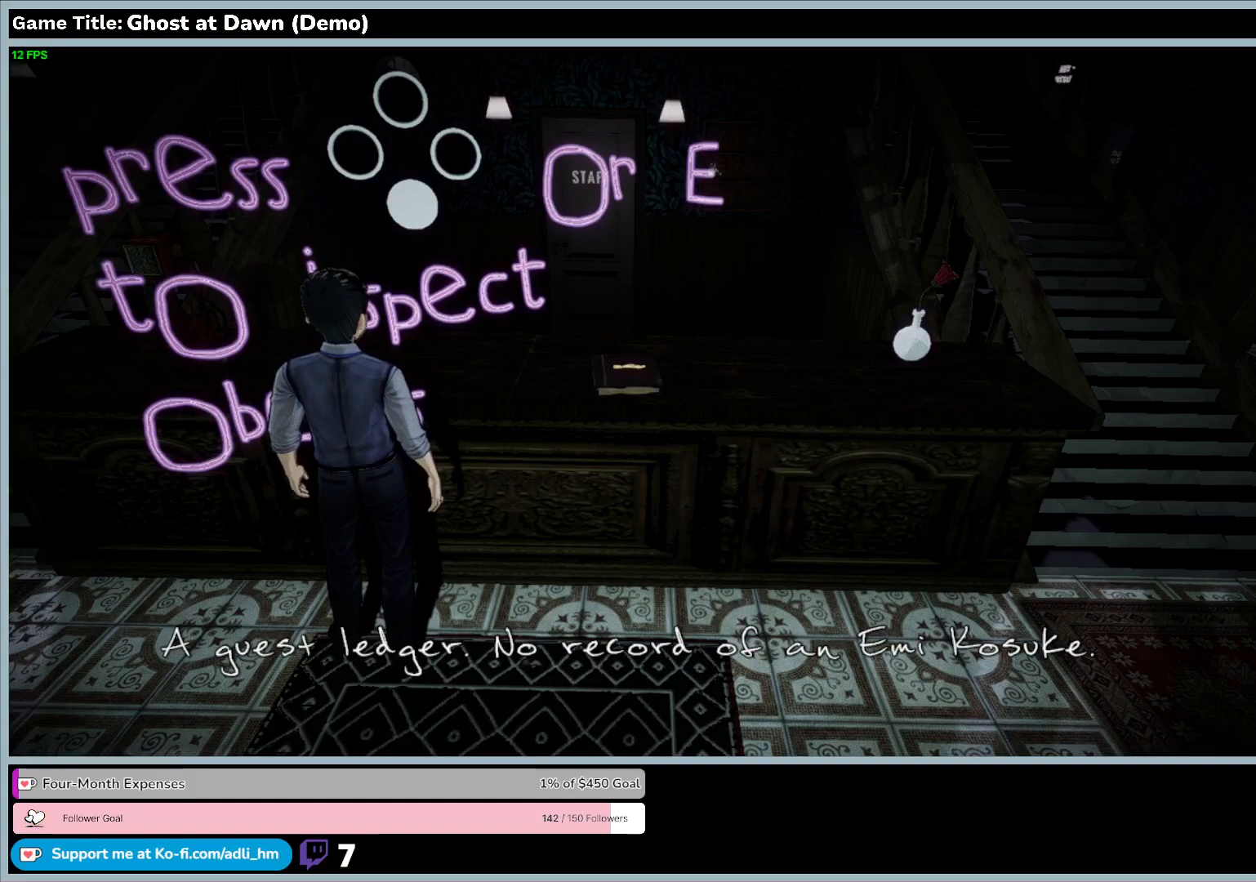
{"keys": [], "events": []}
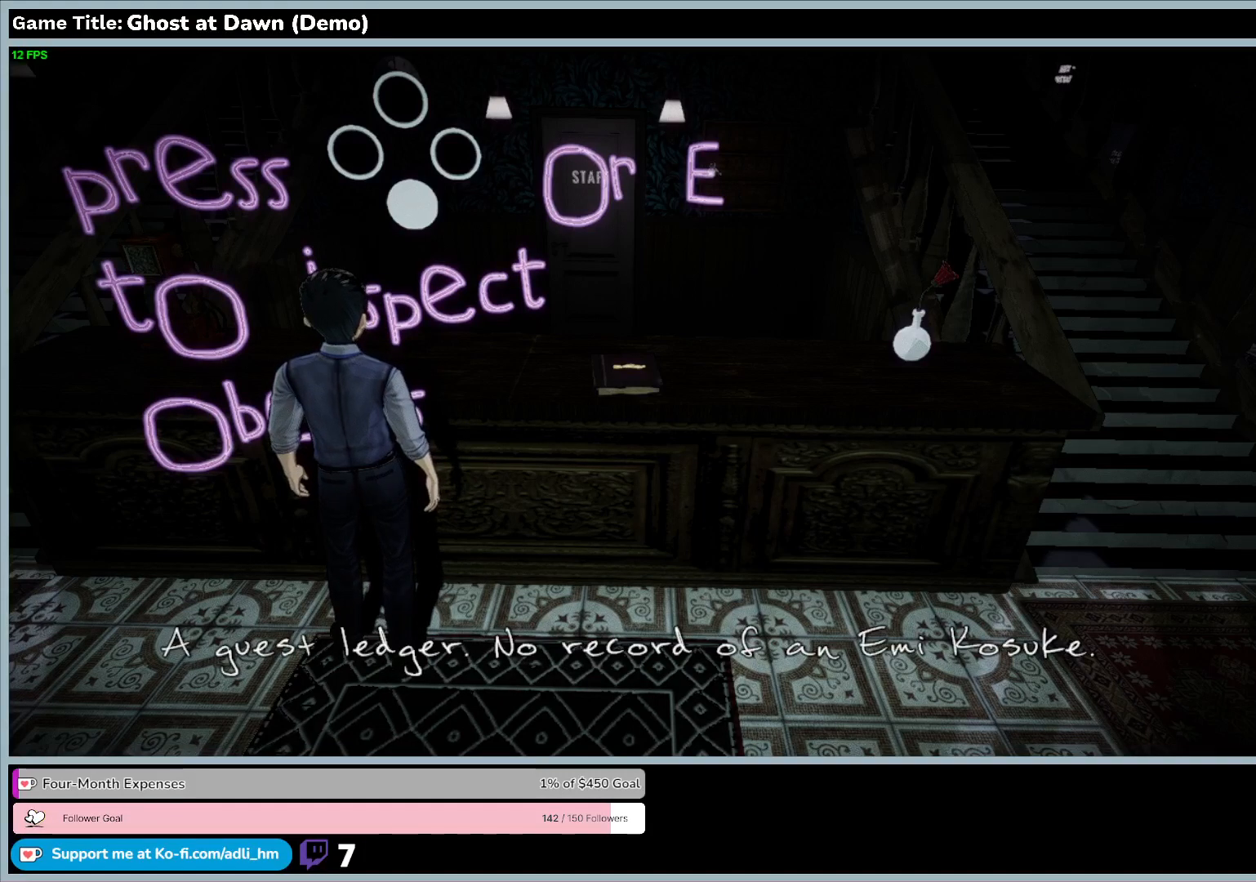
{"keys": [], "events": []}
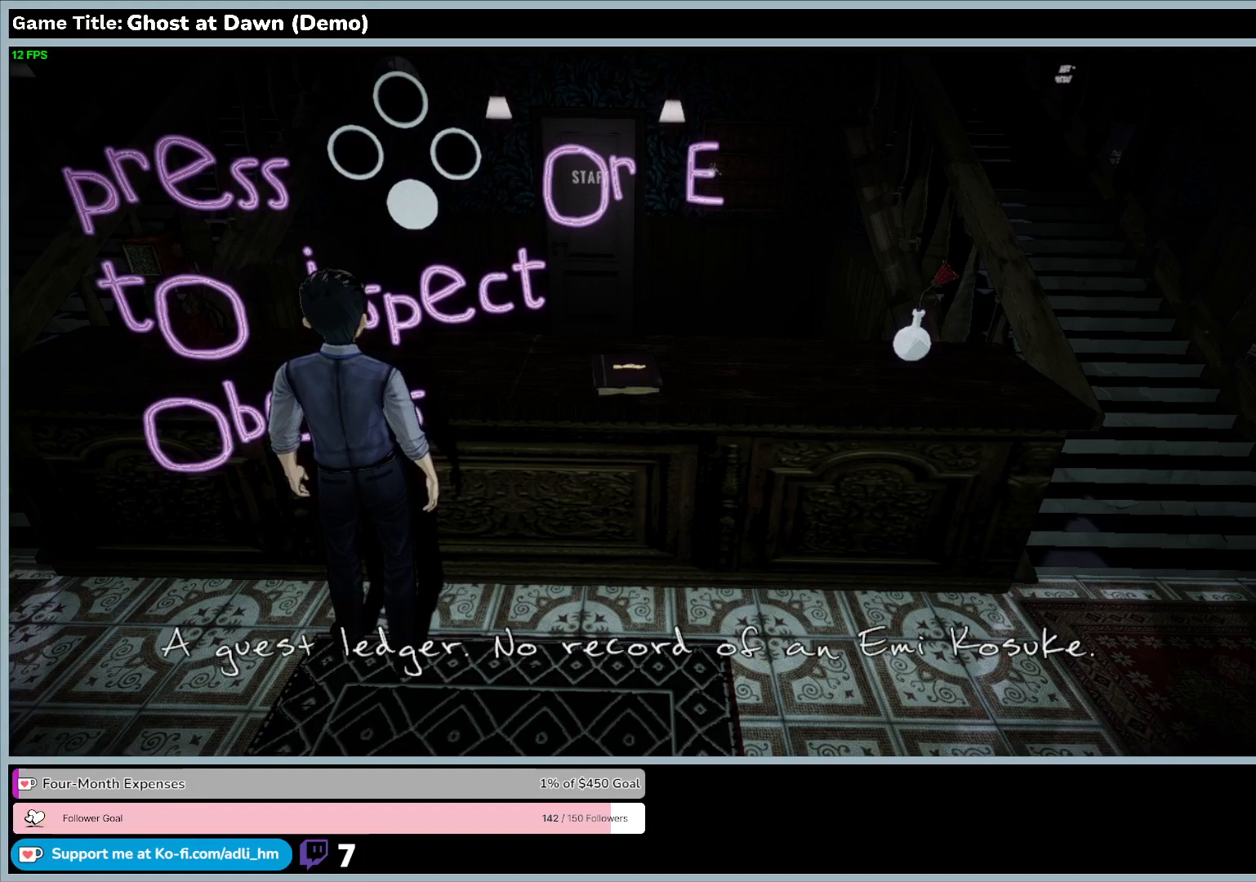
{"keys": [], "events": []}
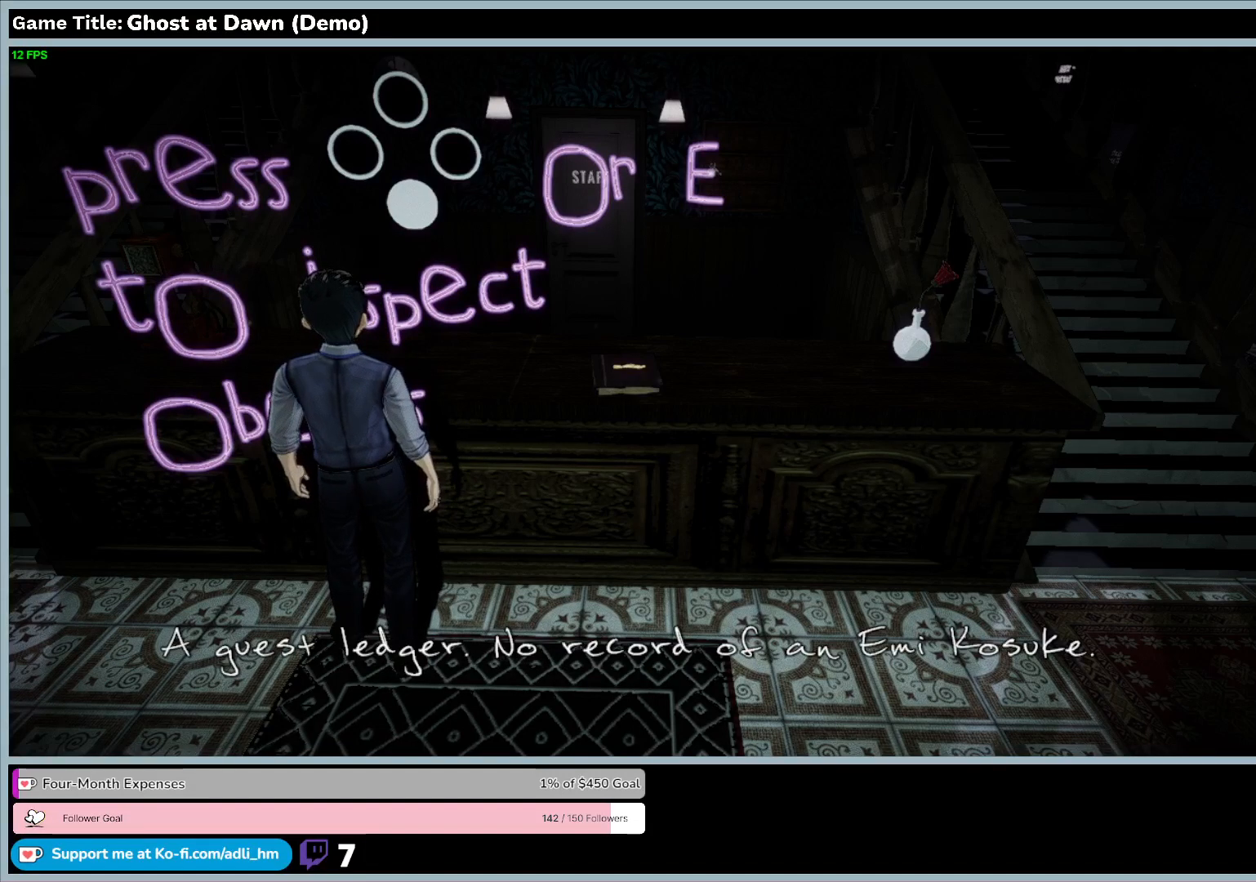
{"keys": [], "events": []}
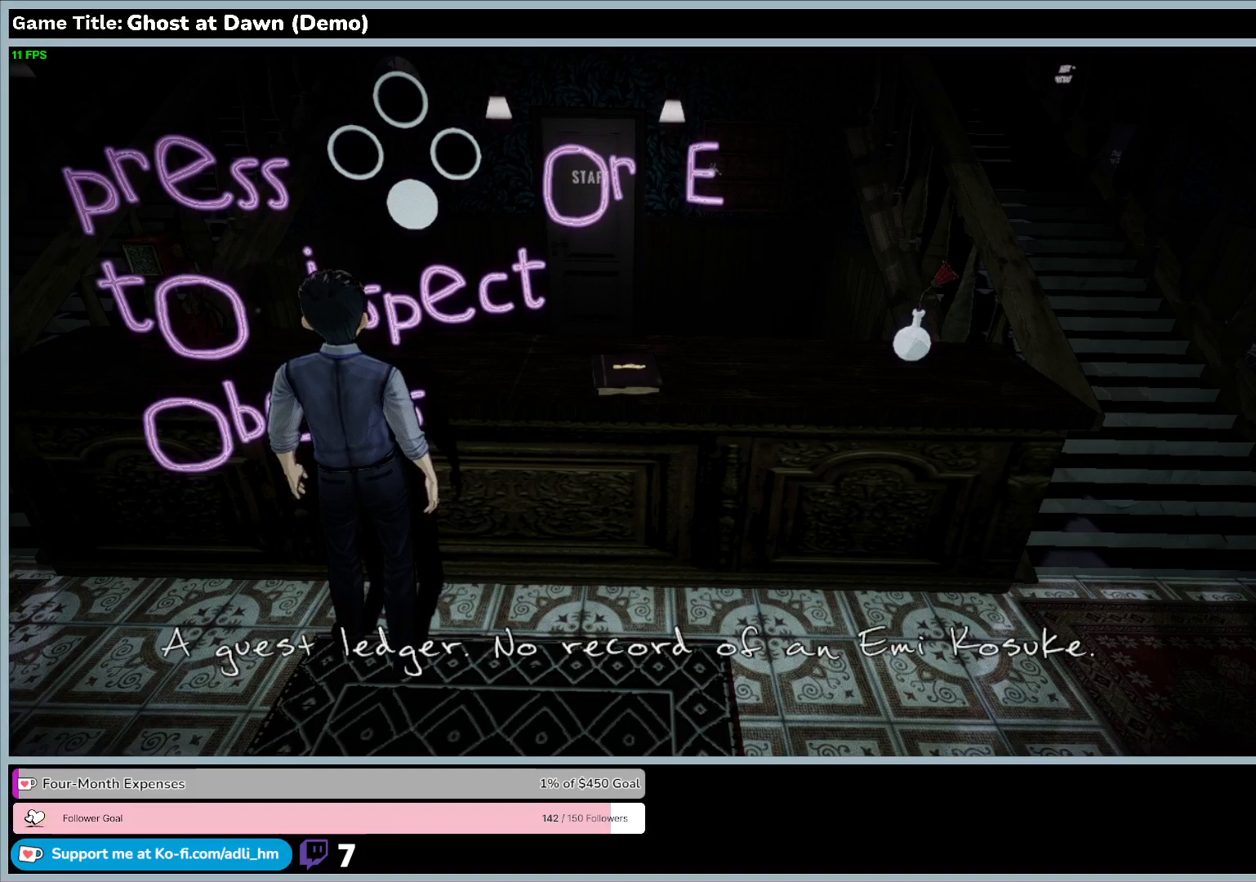
{"keys": [], "events": []}
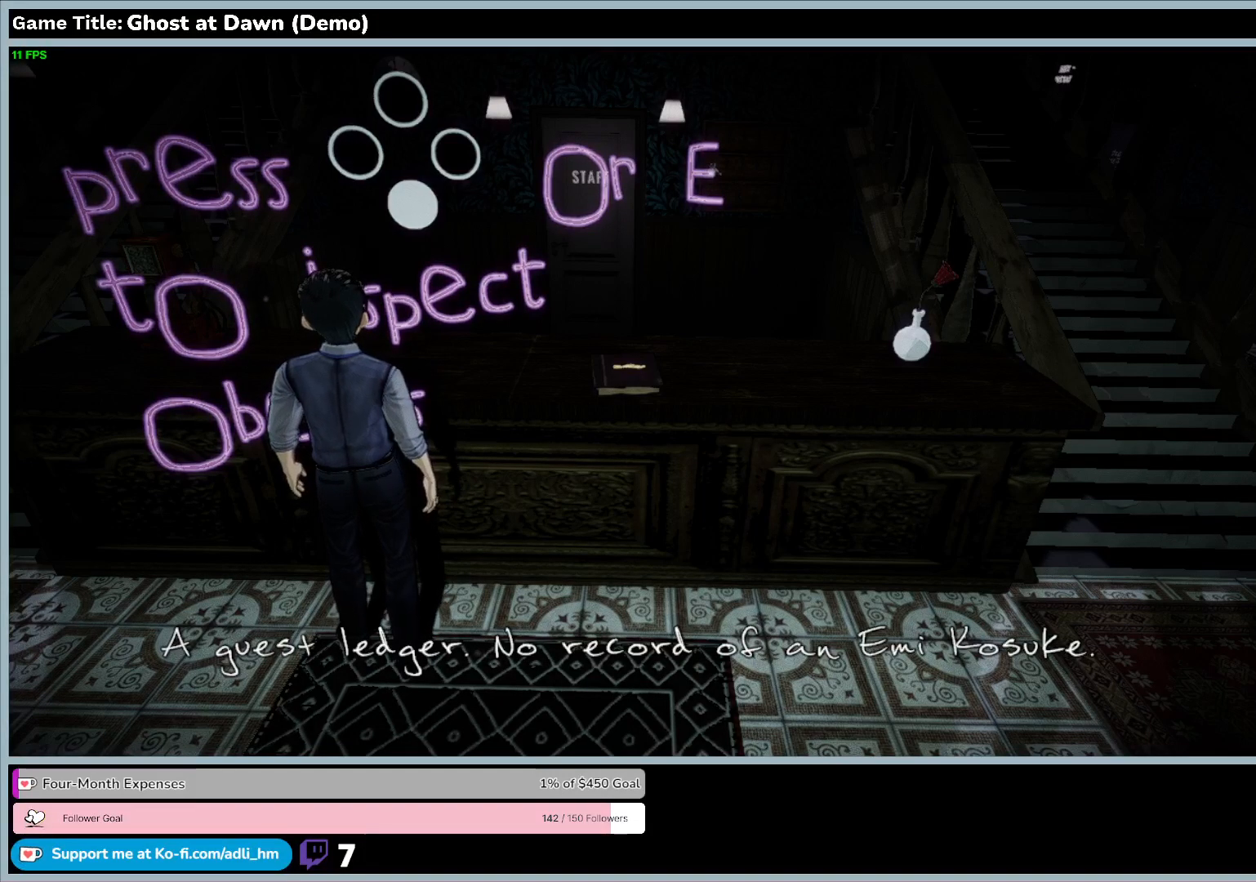
{"keys": [], "events": []}
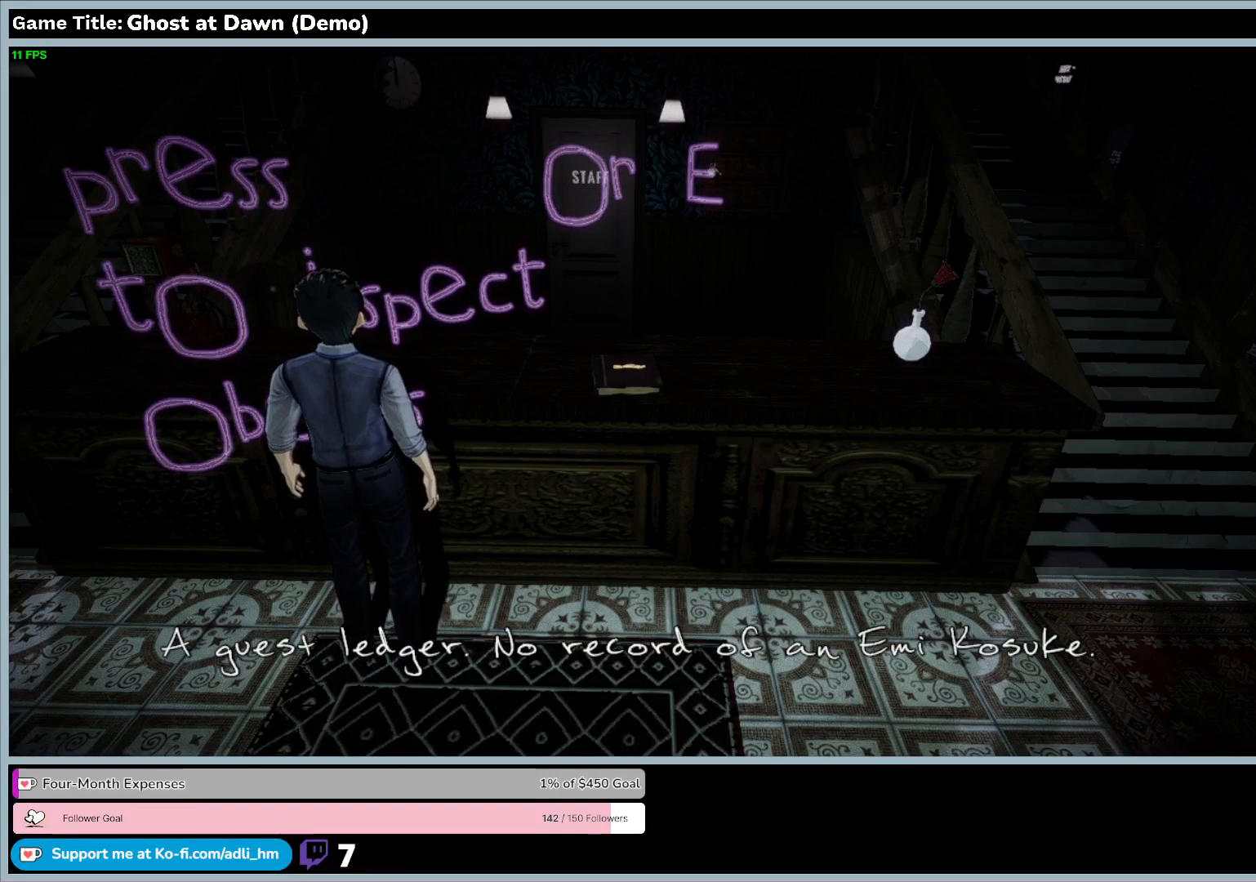
{"keys": [], "events": []}
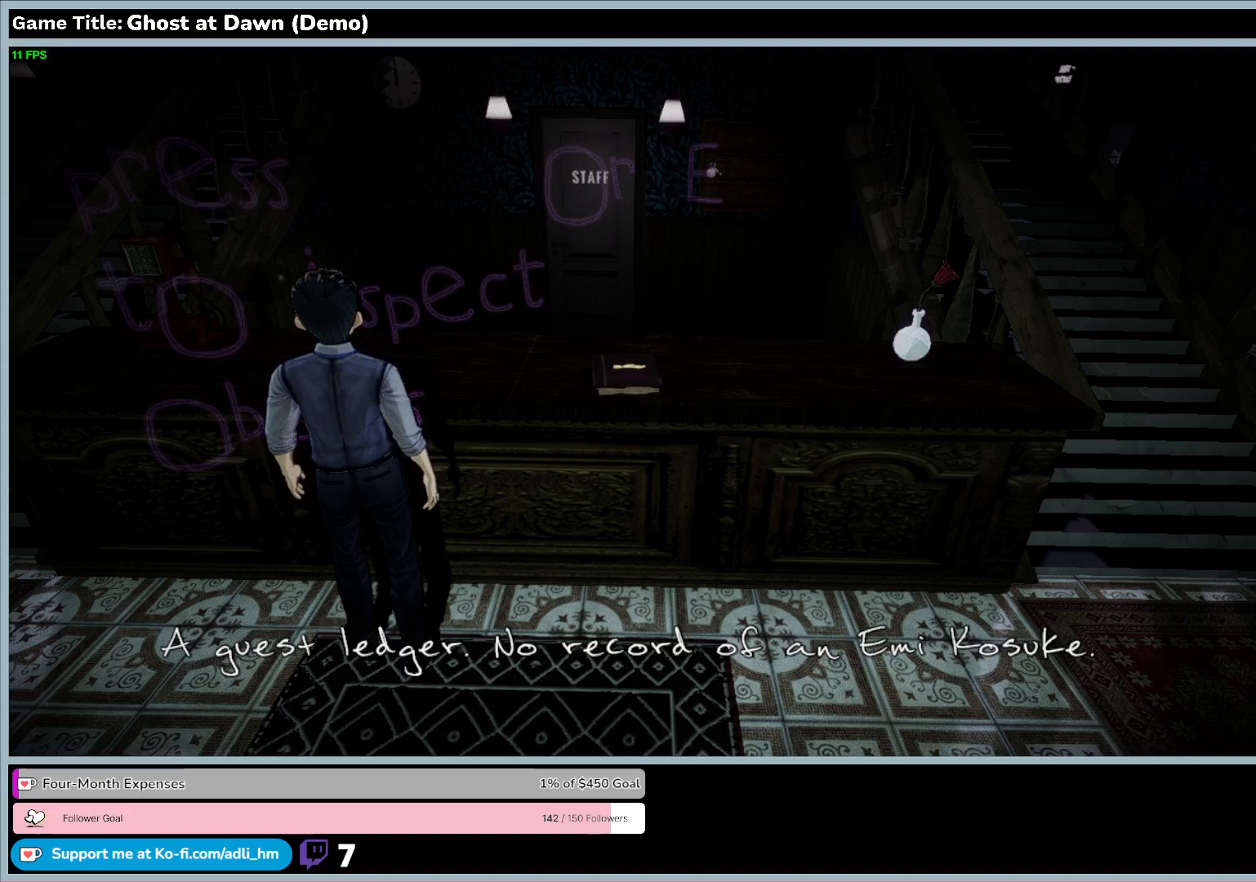
{"keys": ["d"], "events": [[367, "d", "down"]]}
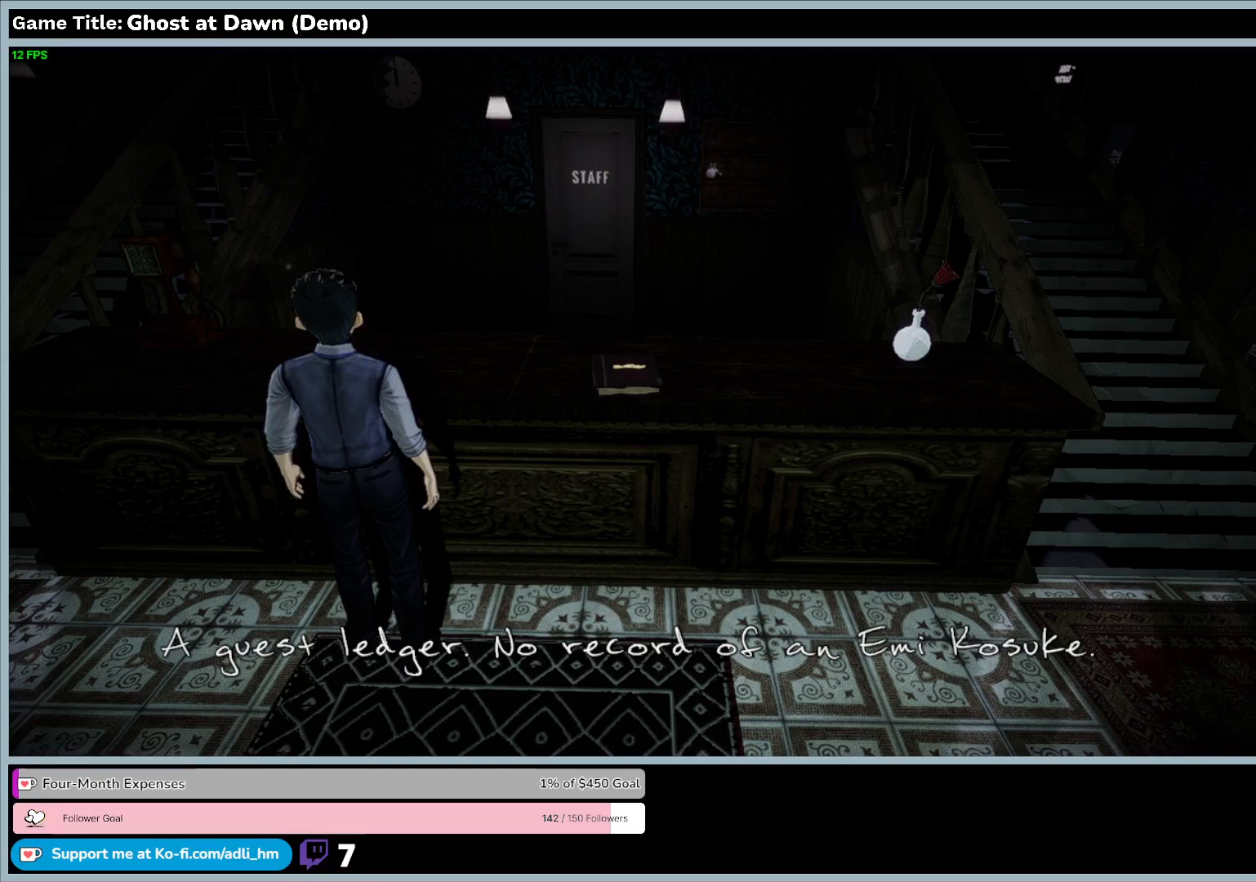
{"keys": ["d"], "events": []}
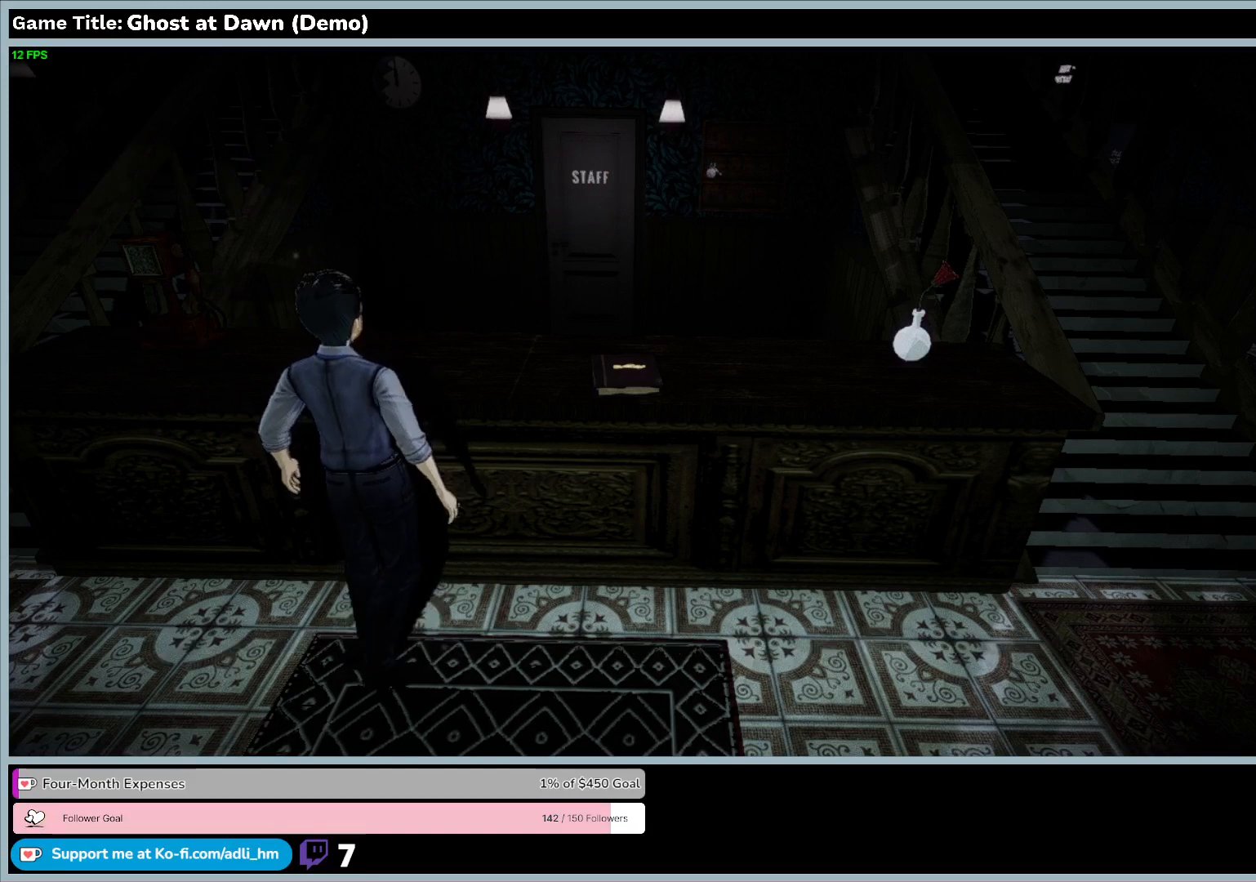
{"keys": ["d", "w"], "events": [[200, "w", "down"]]}
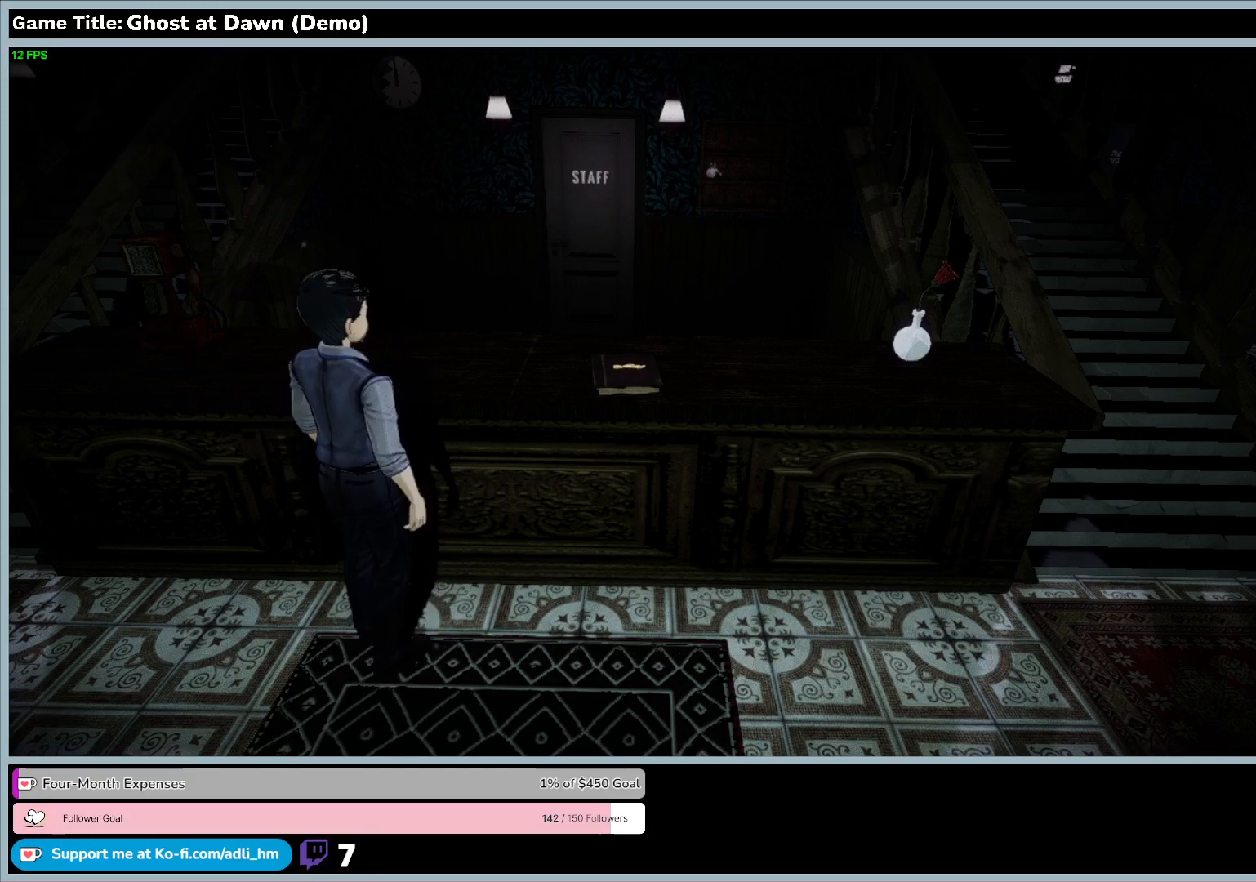
{"keys": ["d", "w"], "events": []}
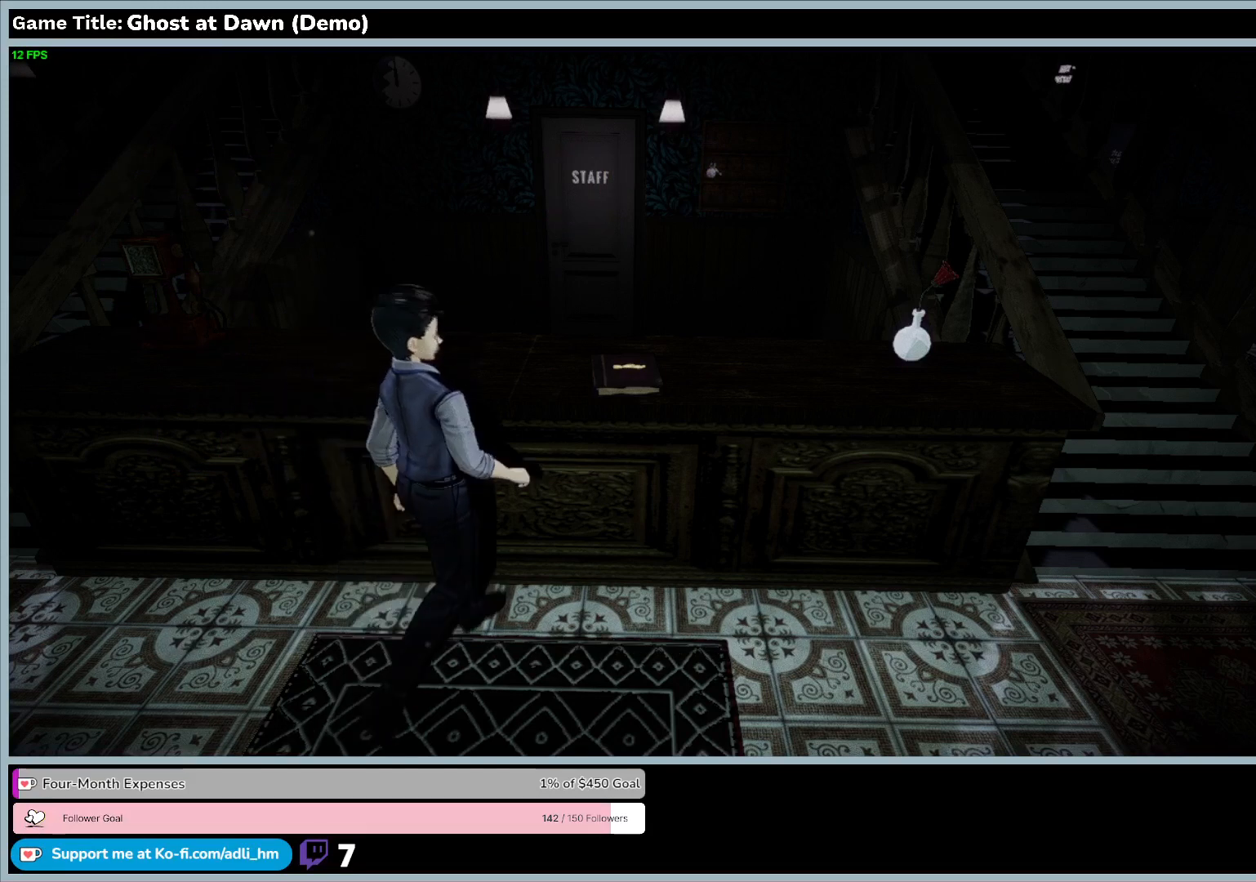
{"keys": ["w"], "events": [[233, "d", "up"]]}
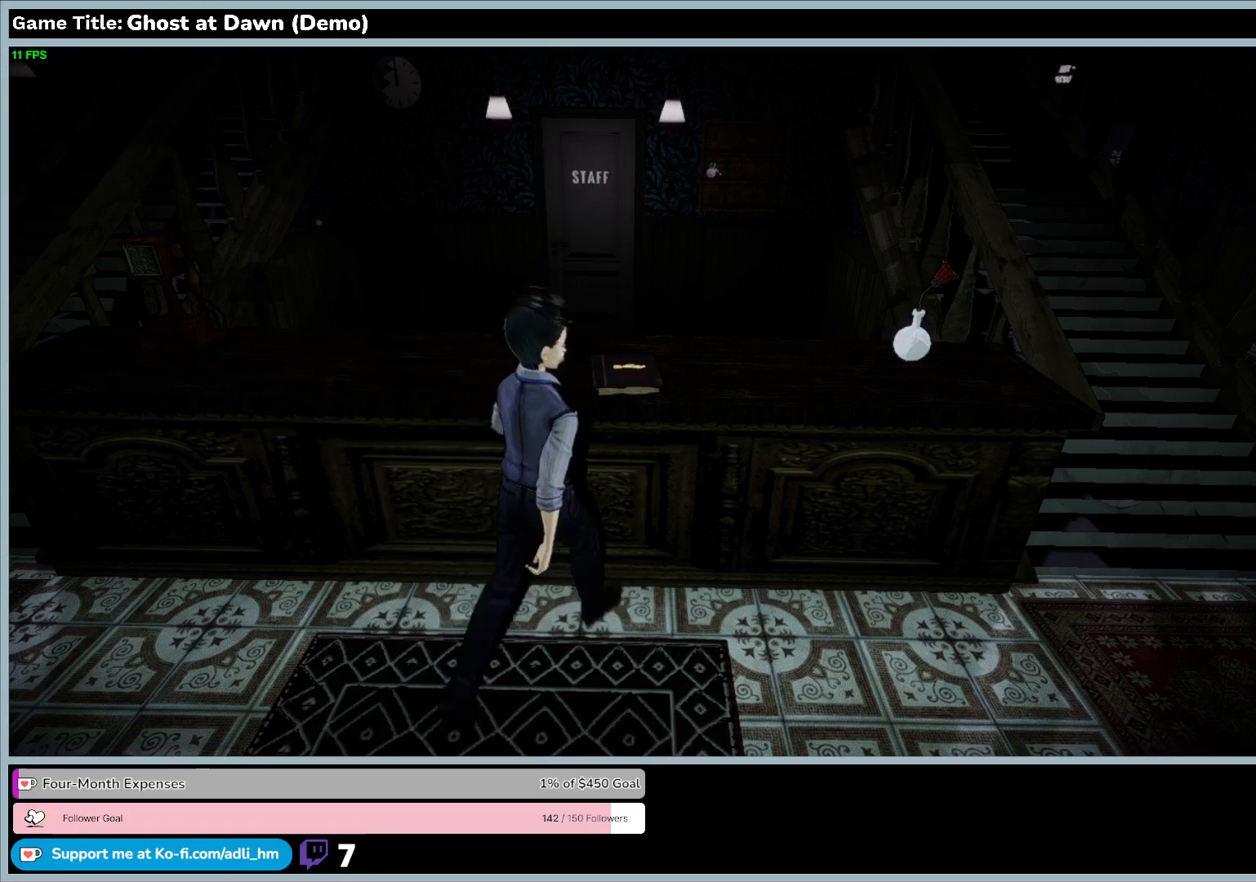
{"keys": ["w"], "events": []}
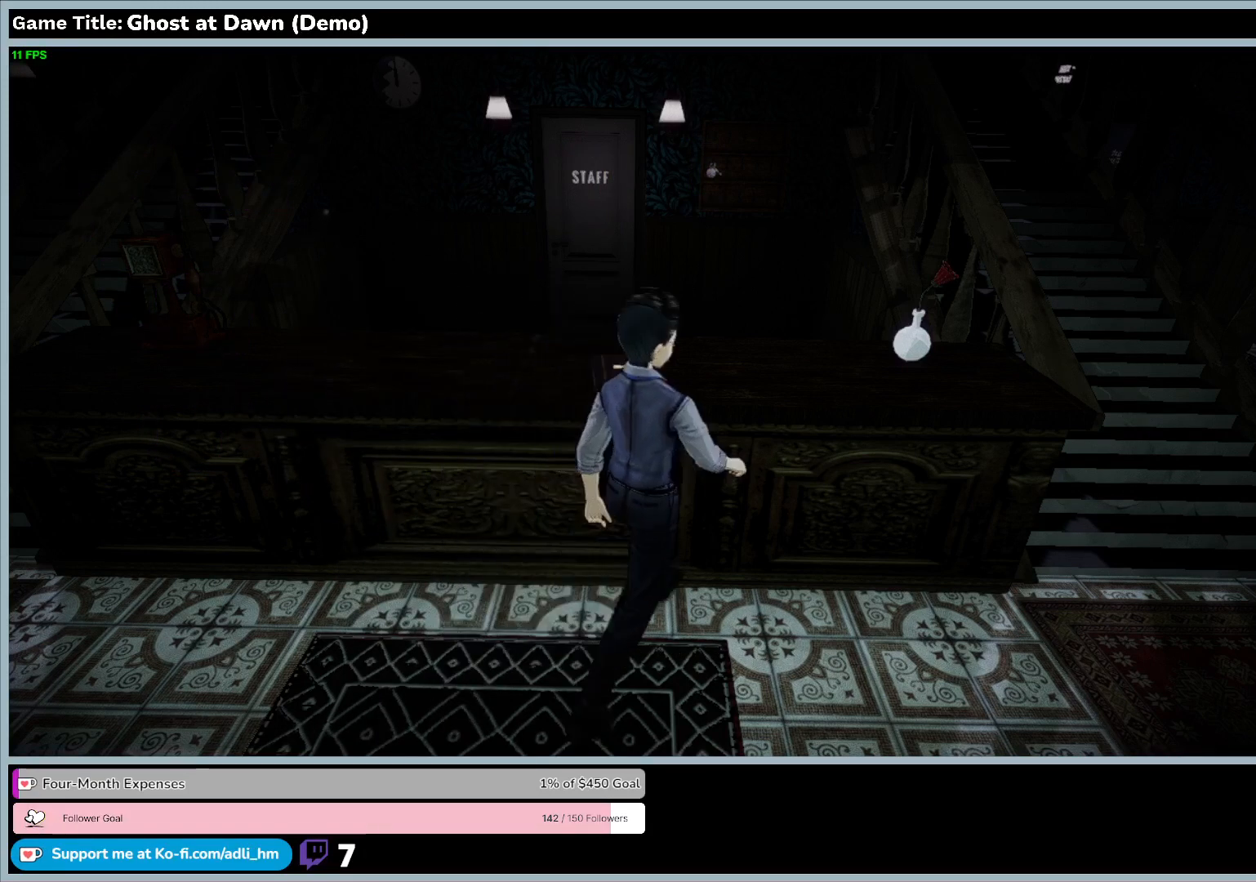
{"keys": ["w"], "events": []}
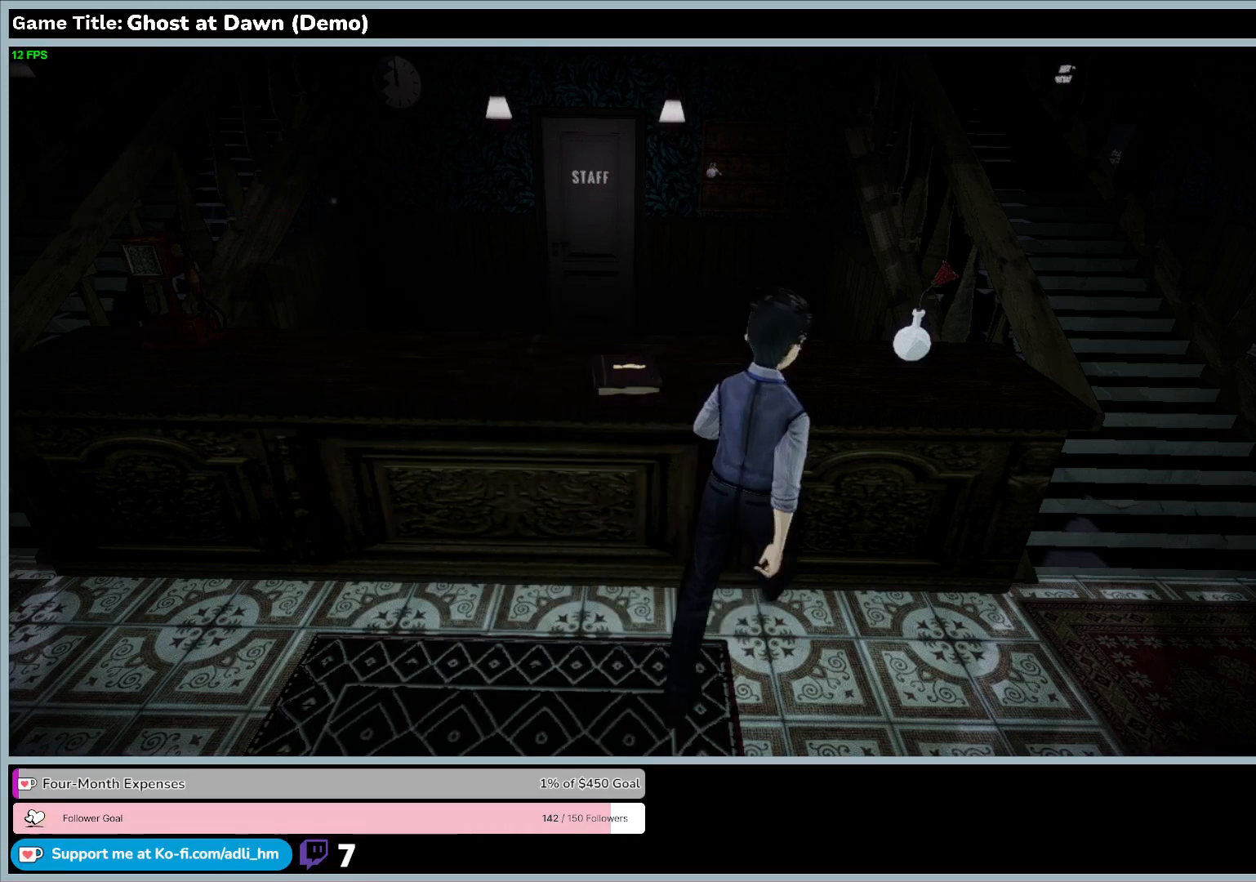
{"keys": ["a", "w"], "events": [[267, "a", "down"]]}
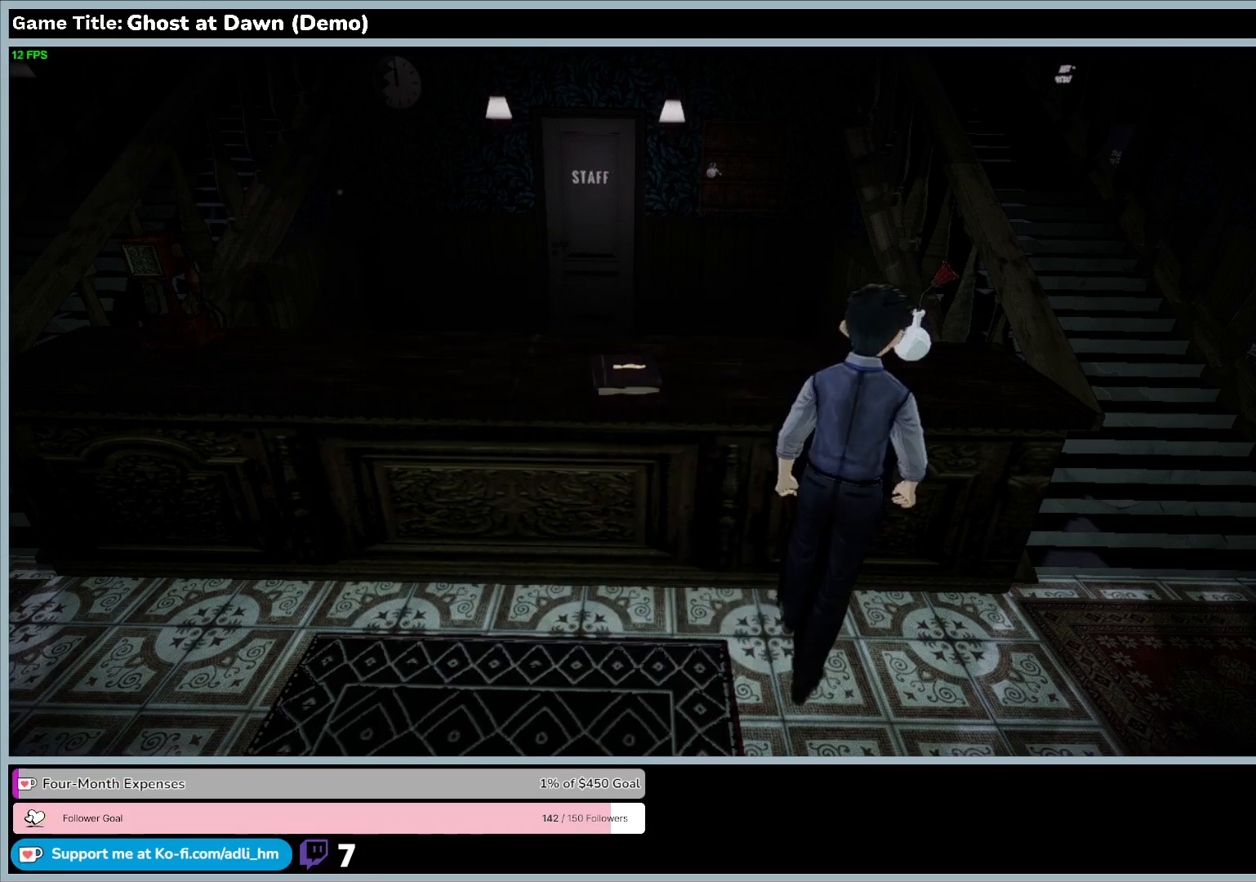
{"keys": ["a", "w"], "events": []}
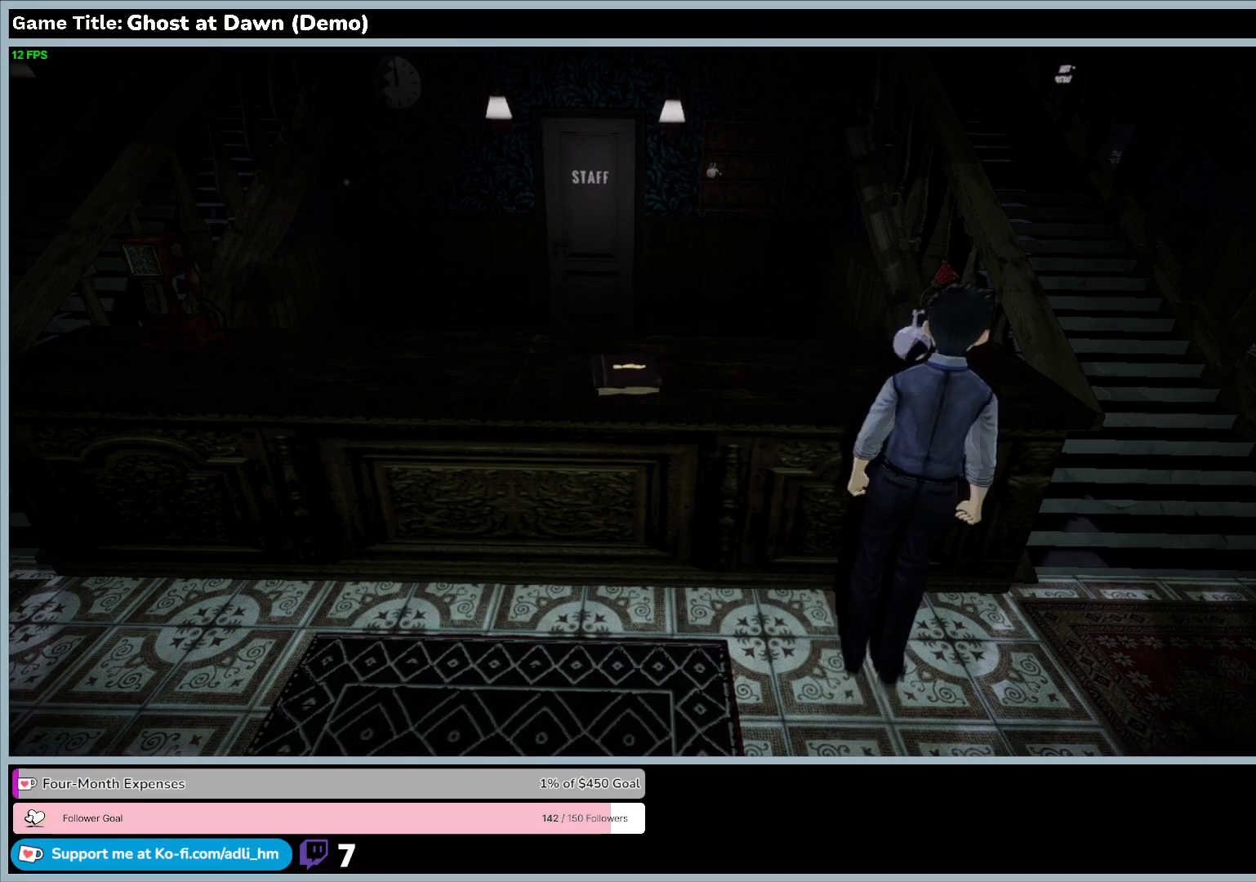
{"keys": ["e"], "events": [[133, "a", "up"], [133, "e", "down"], [133, "w", "up"]]}
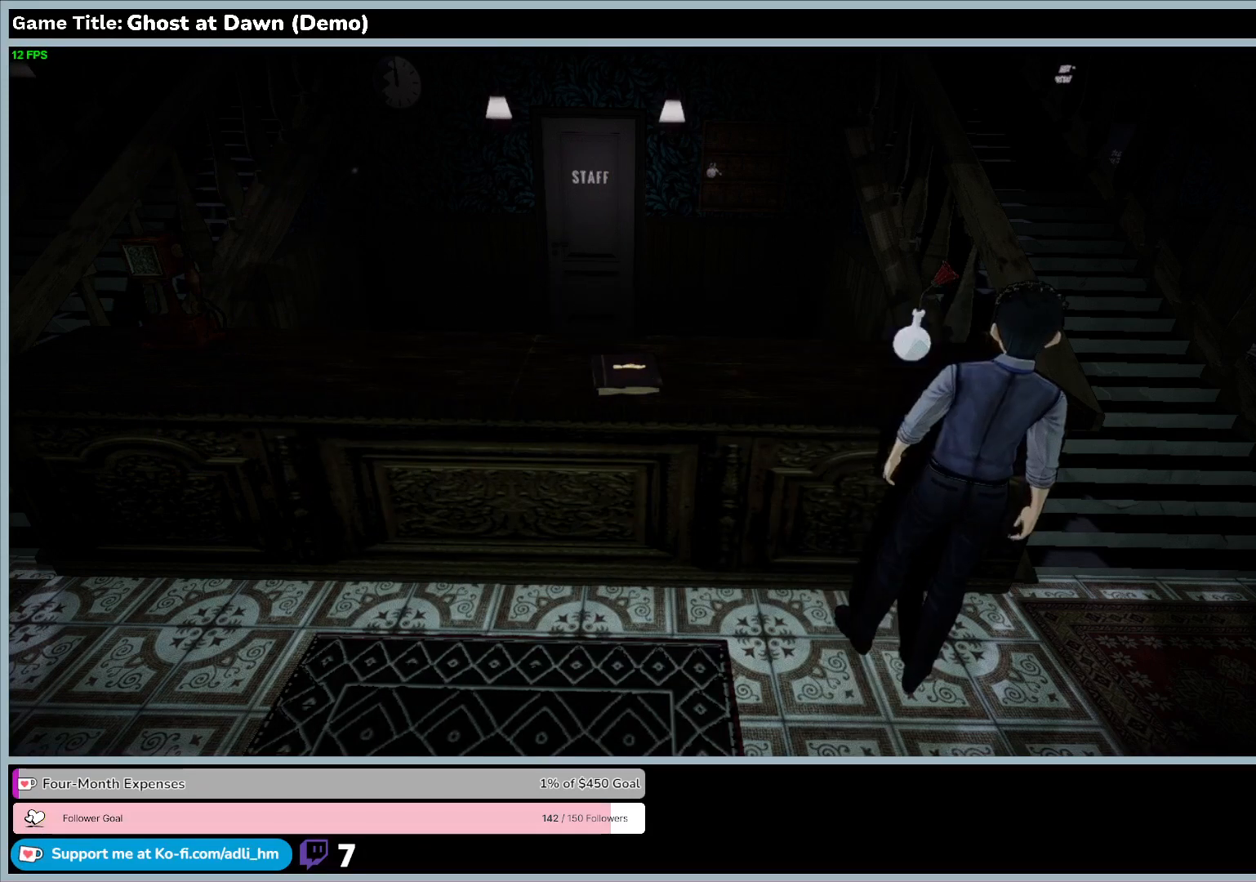
{"keys": ["d"], "events": [[333, "e", "up"], [433, "d", "down"]]}
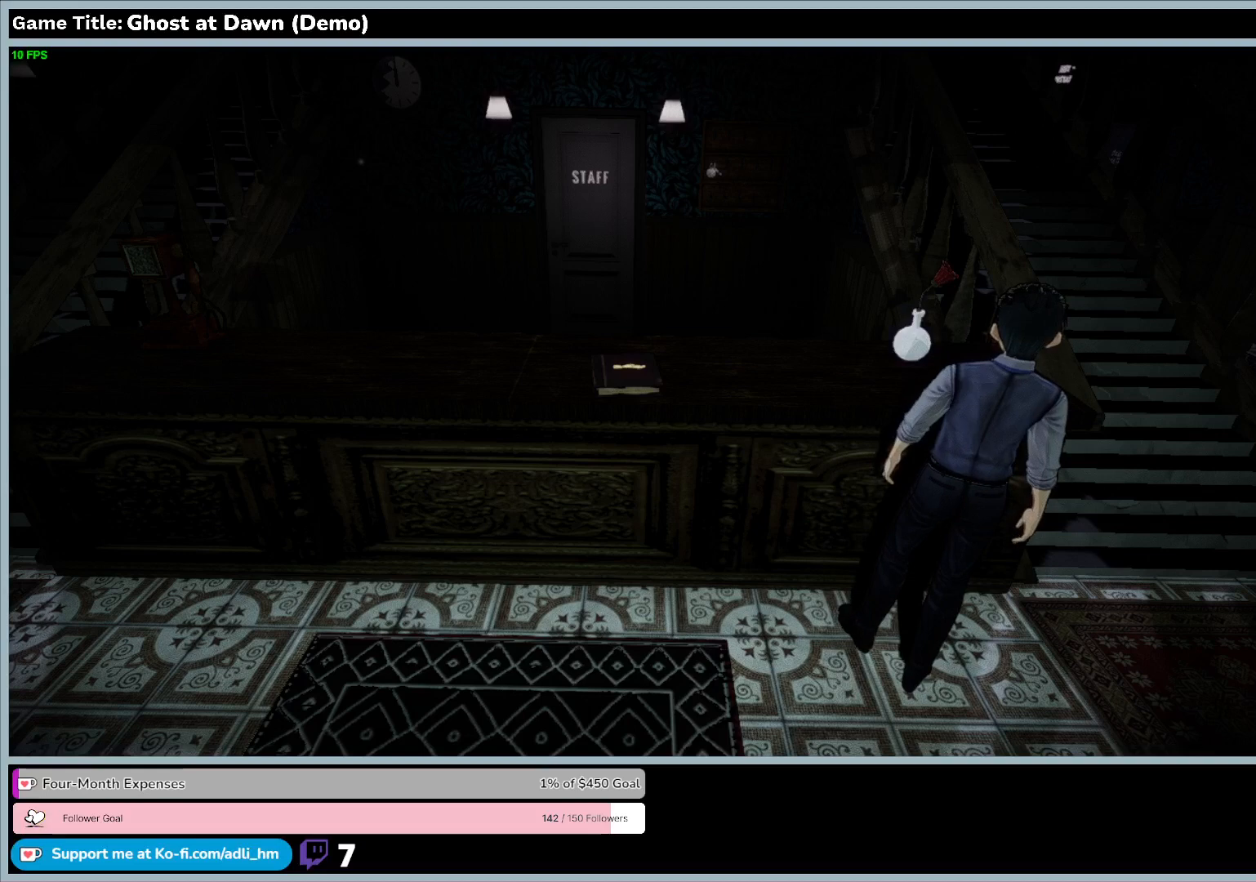
{"keys": ["d"], "events": []}
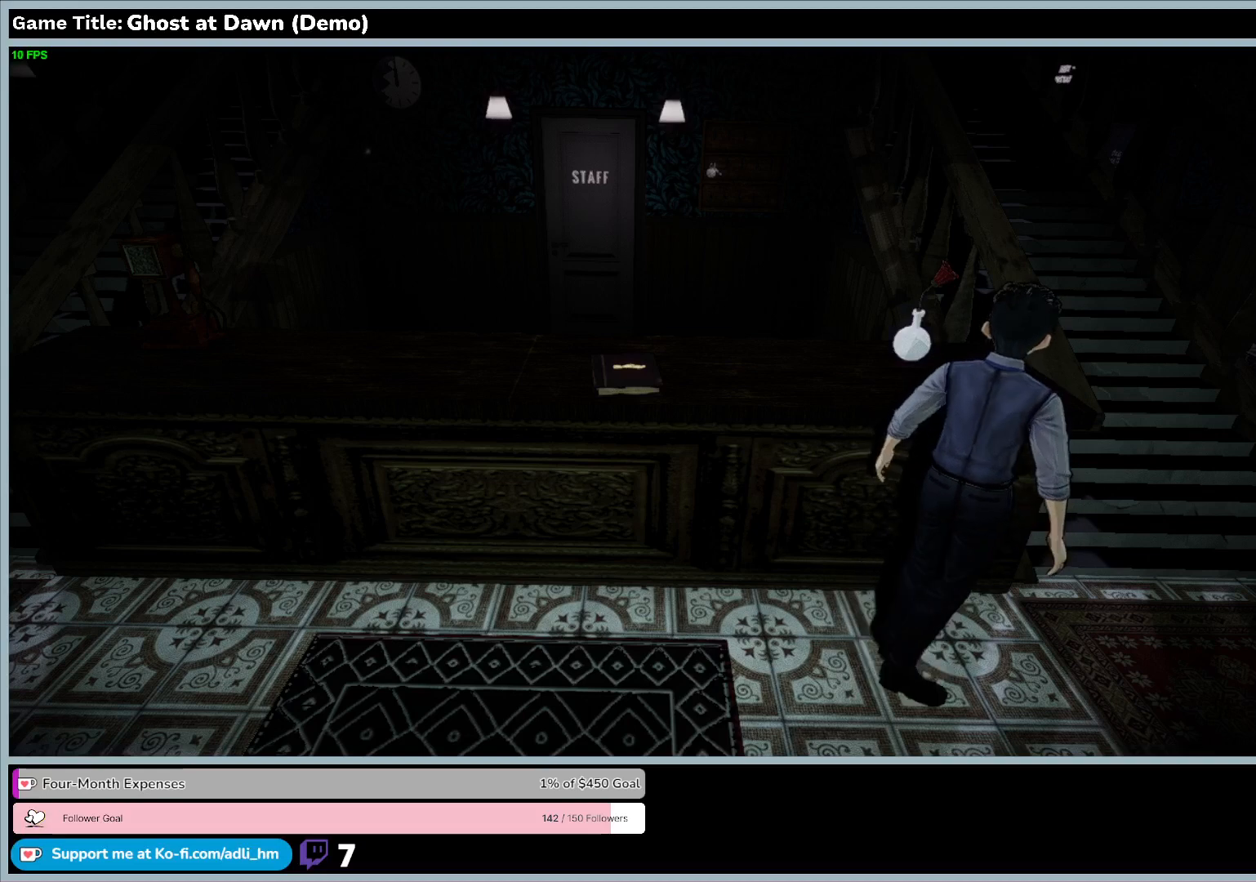
{"keys": ["w"], "events": [[100, "w", "down"], [433, "d", "up"]]}
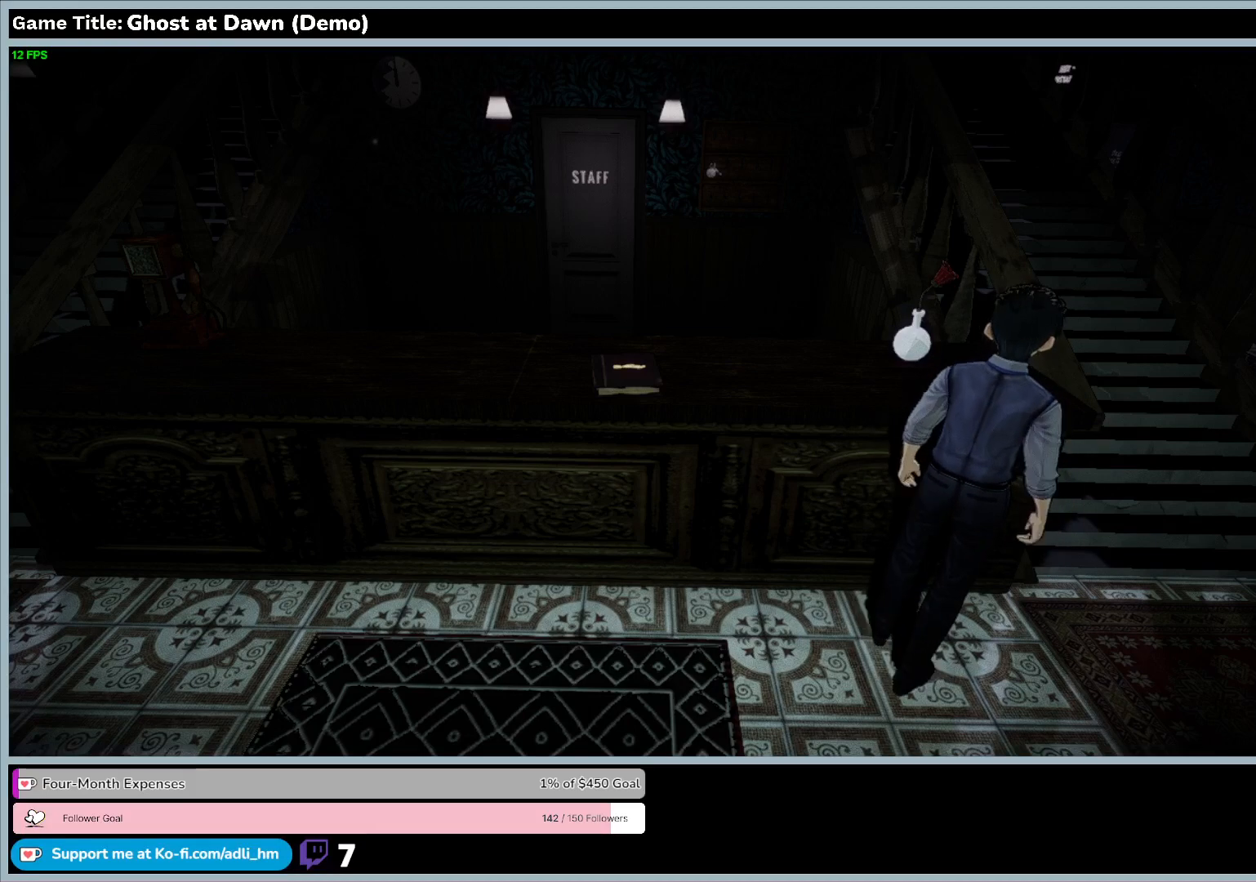
{"keys": ["w"], "events": []}
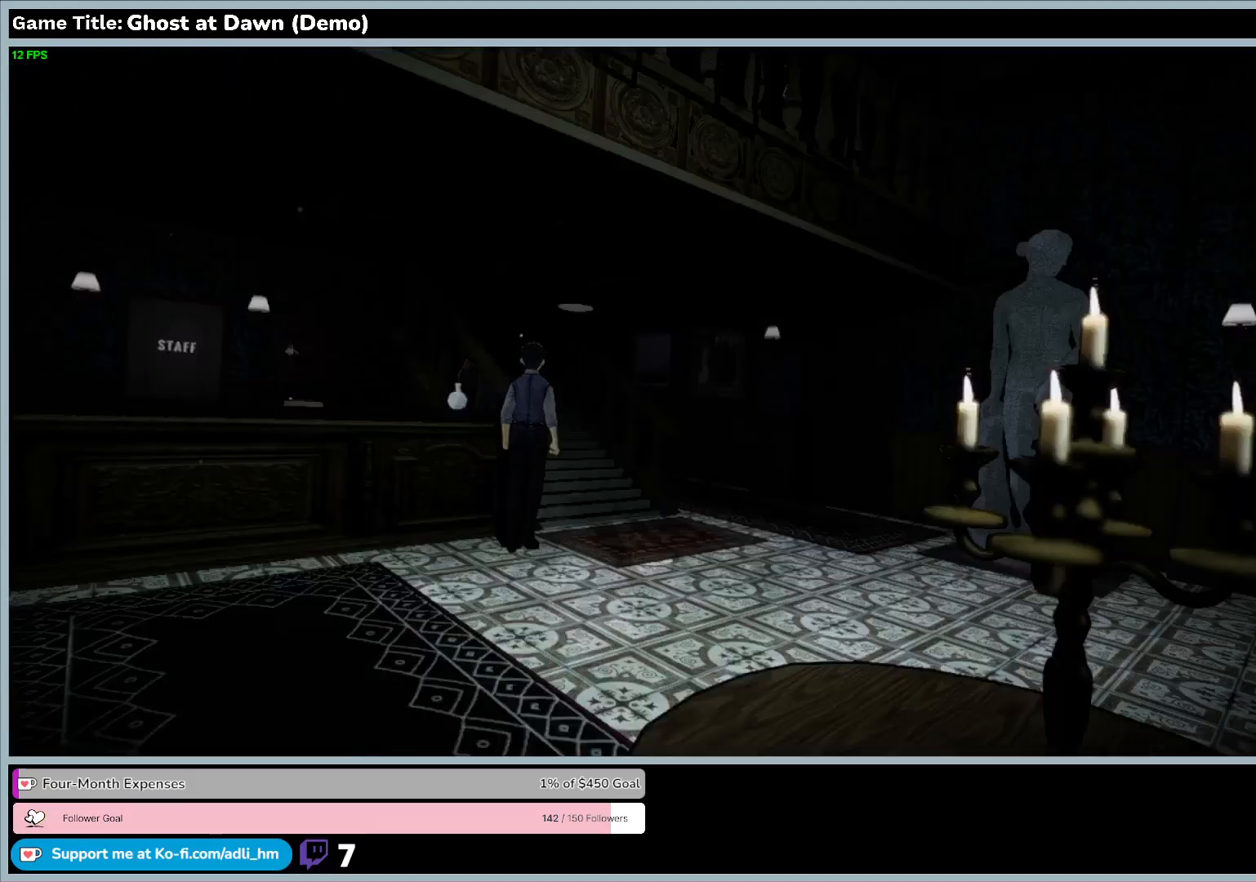
{"keys": ["a", "w"], "events": [[133, "a", "down"]]}